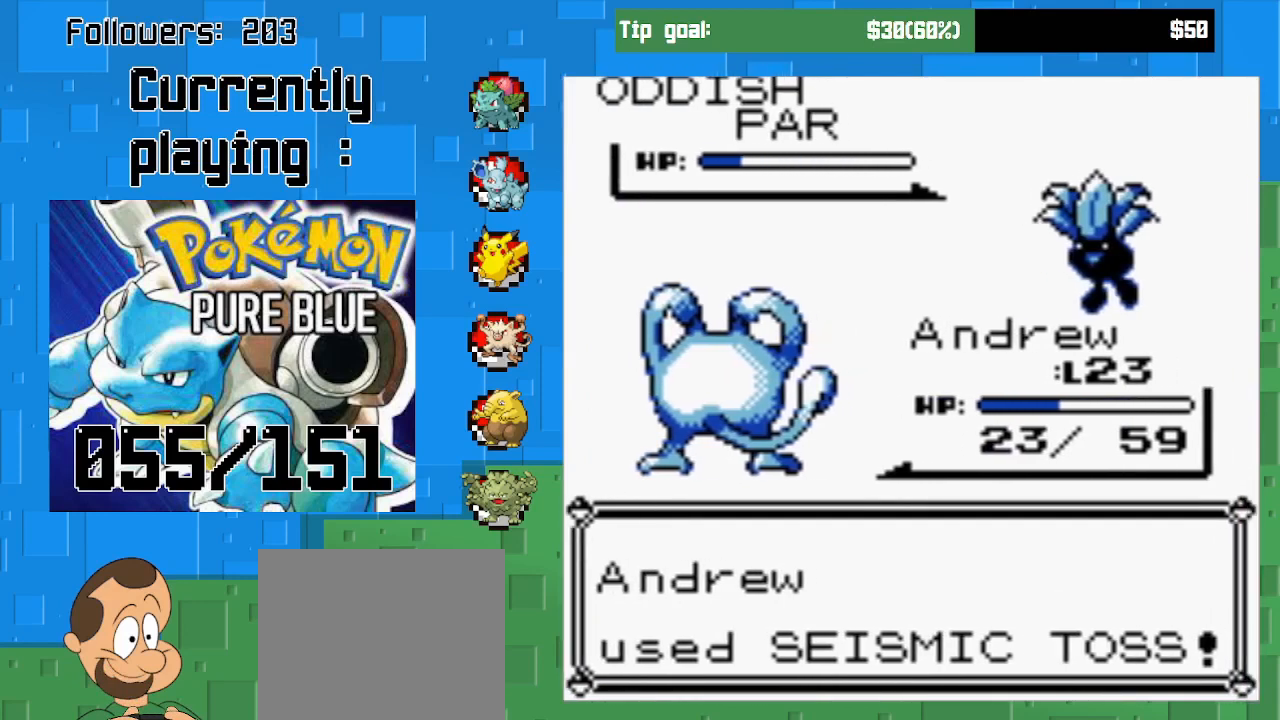
Gameplay with a controller (PlayStation layout); each line is a JSON object with the inputs held at the frame after it. "events" lists button and stick changes between this image and that frame as [ms after this image, input, new state], when the widget could be followed in between. Not read: L3 R3.
{"buttons": ["CIRCLE"], "left_stick": "center", "right_stick": "center", "events": [[267, "CIRCLE", "down"], [400, "CIRCLE", "up"], [500, "CIRCLE", "down"]]}
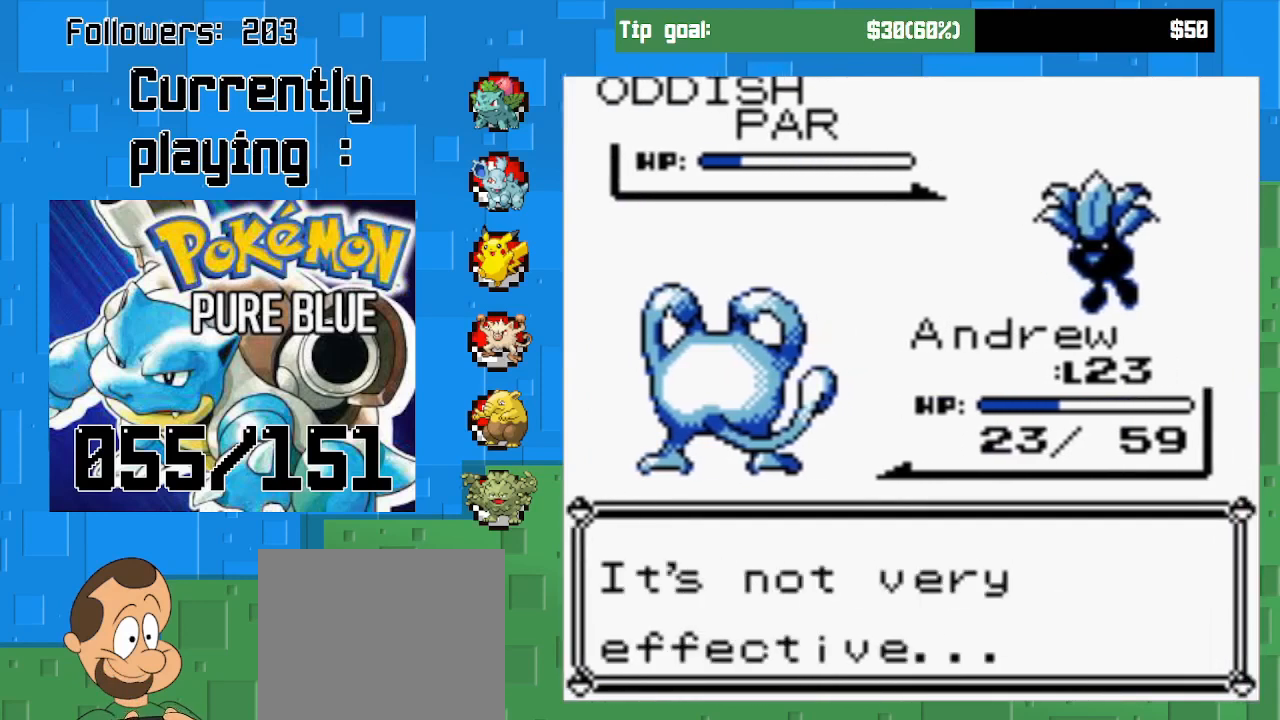
{"buttons": ["CIRCLE"], "left_stick": "center", "right_stick": "center", "events": [[100, "CIRCLE", "up"], [167, "CIRCLE", "down"], [267, "CIRCLE", "up"], [333, "CIRCLE", "down"], [433, "CIRCLE", "up"], [500, "CIRCLE", "down"]]}
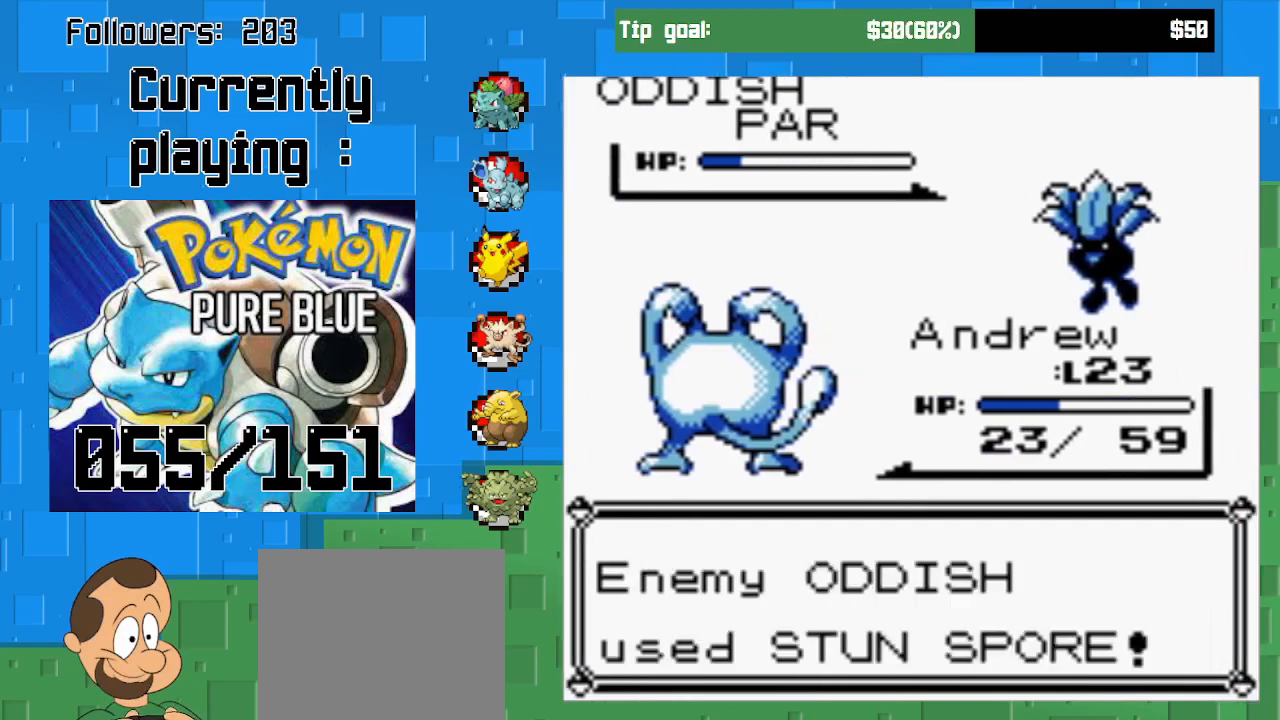
{"buttons": [], "left_stick": "center", "right_stick": "center", "events": [[133, "CIRCLE", "up"]]}
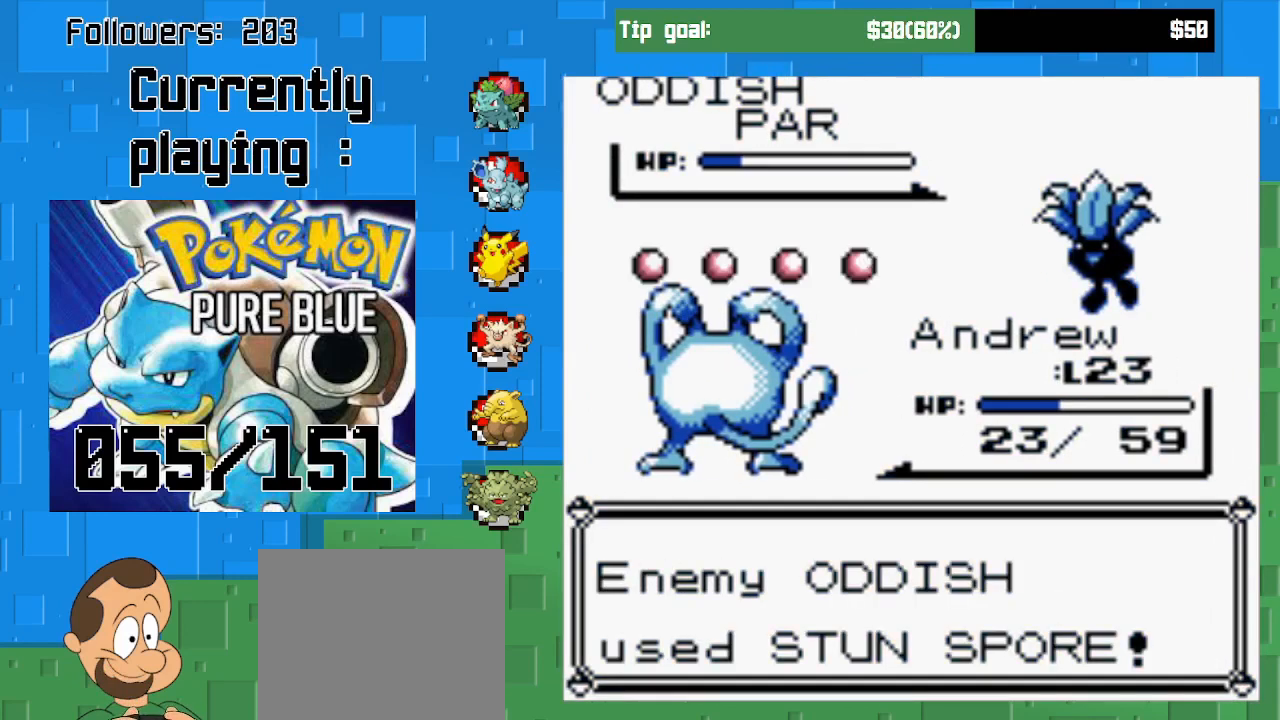
{"buttons": [], "left_stick": "center", "right_stick": "center", "events": [[67, "CIRCLE", "down"], [200, "CIRCLE", "up"], [333, "CIRCLE", "down"], [467, "CIRCLE", "up"]]}
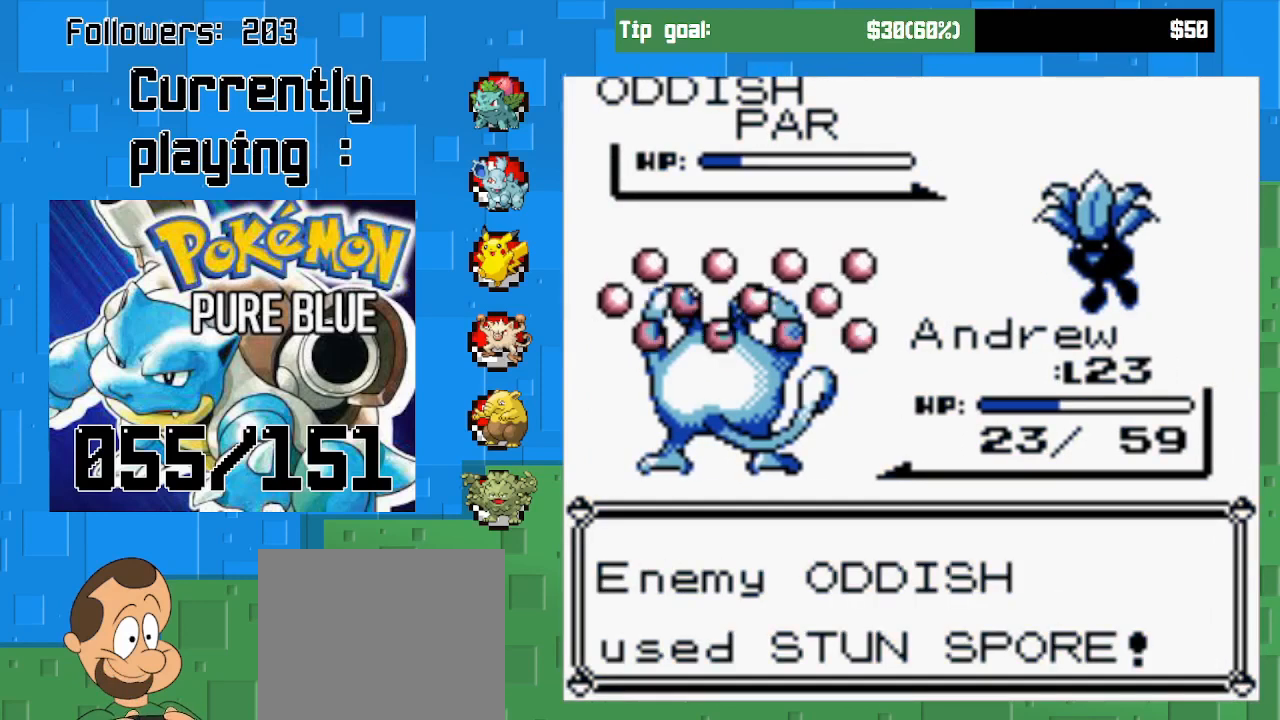
{"buttons": [], "left_stick": "center", "right_stick": "center", "events": []}
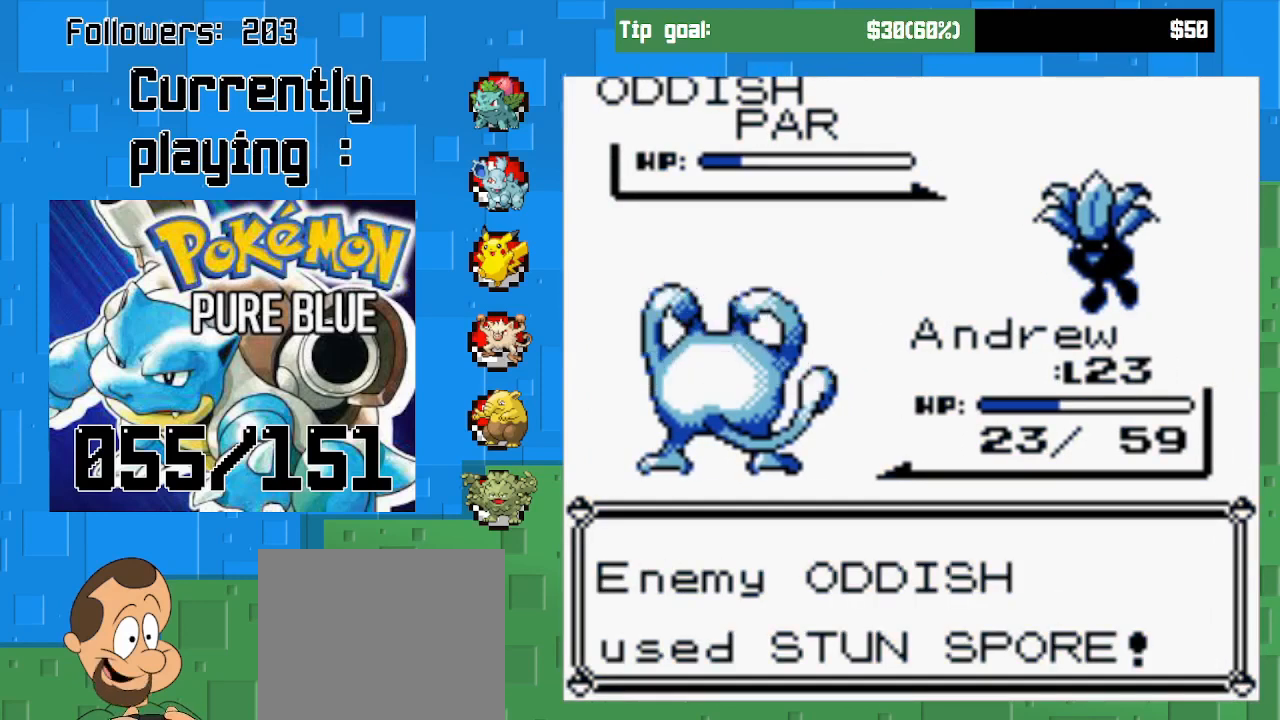
{"buttons": [], "left_stick": "center", "right_stick": "center", "events": [[300, "CIRCLE", "down"], [467, "CIRCLE", "up"]]}
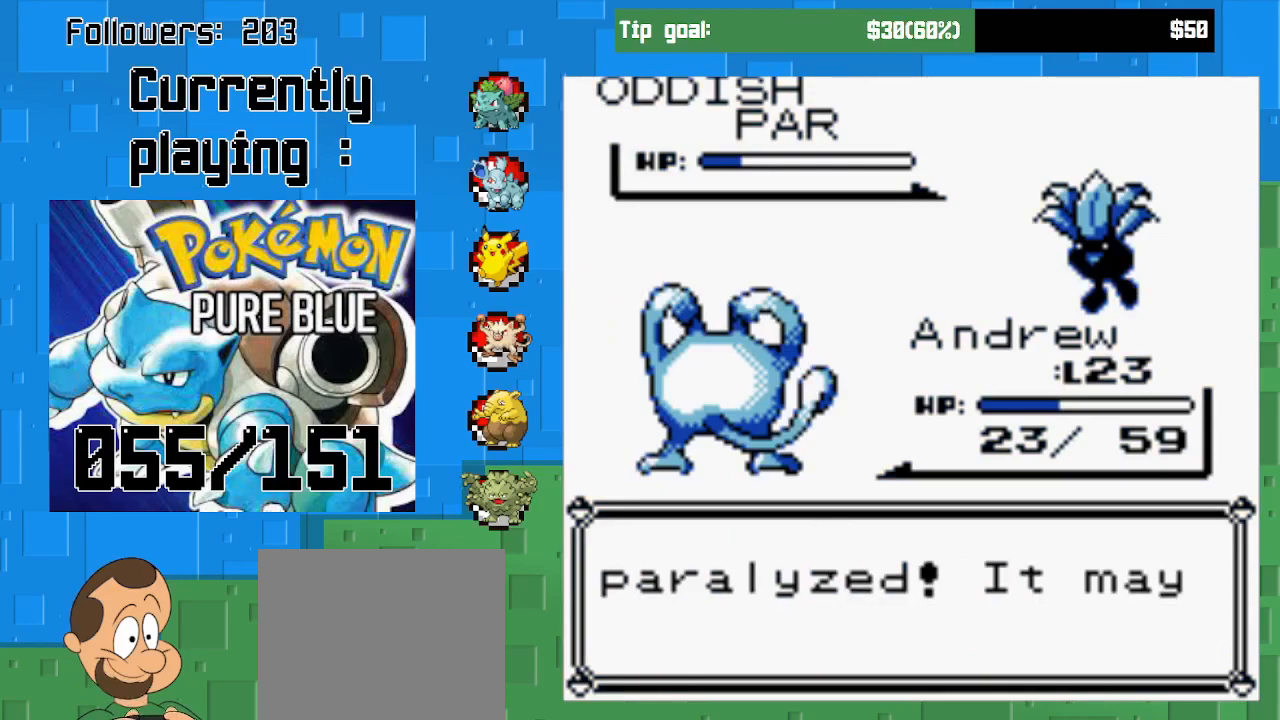
{"buttons": [], "left_stick": "center", "right_stick": "center", "events": [[67, "CIRCLE", "down"], [167, "CIRCLE", "up"], [233, "CIRCLE", "down"], [300, "CIRCLE", "up"], [367, "CIRCLE", "down"], [467, "CIRCLE", "up"]]}
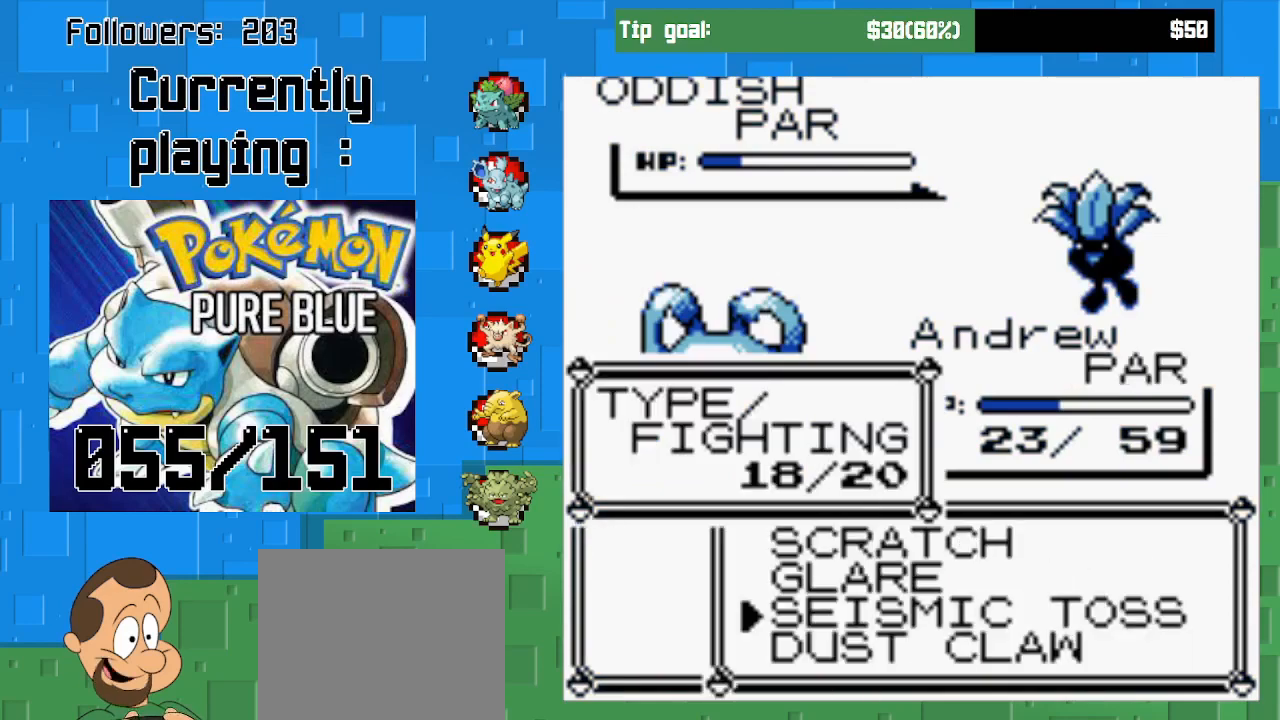
{"buttons": [], "left_stick": "center", "right_stick": "center", "events": [[33, "CIRCLE", "down"], [133, "CIRCLE", "up"]]}
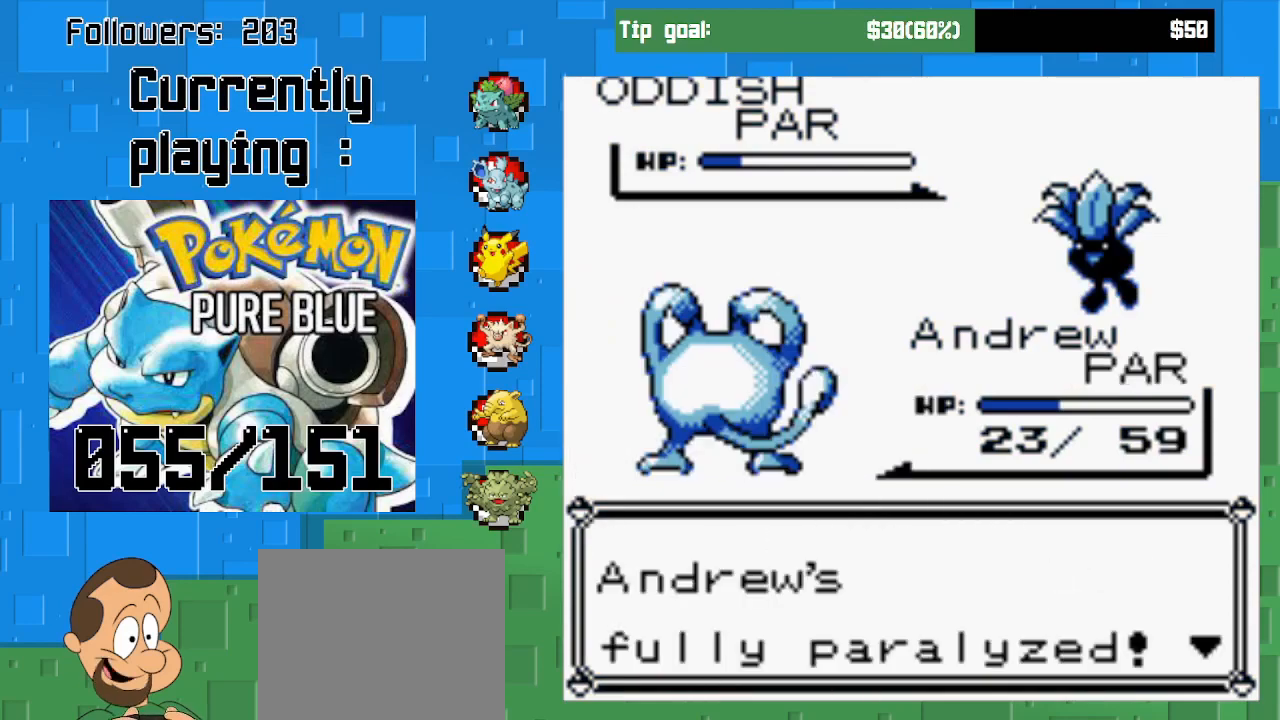
{"buttons": [], "left_stick": "center", "right_stick": "center", "events": [[133, "CIRCLE", "down"], [300, "CIRCLE", "up"], [367, "CIRCLE", "down"], [467, "CIRCLE", "up"]]}
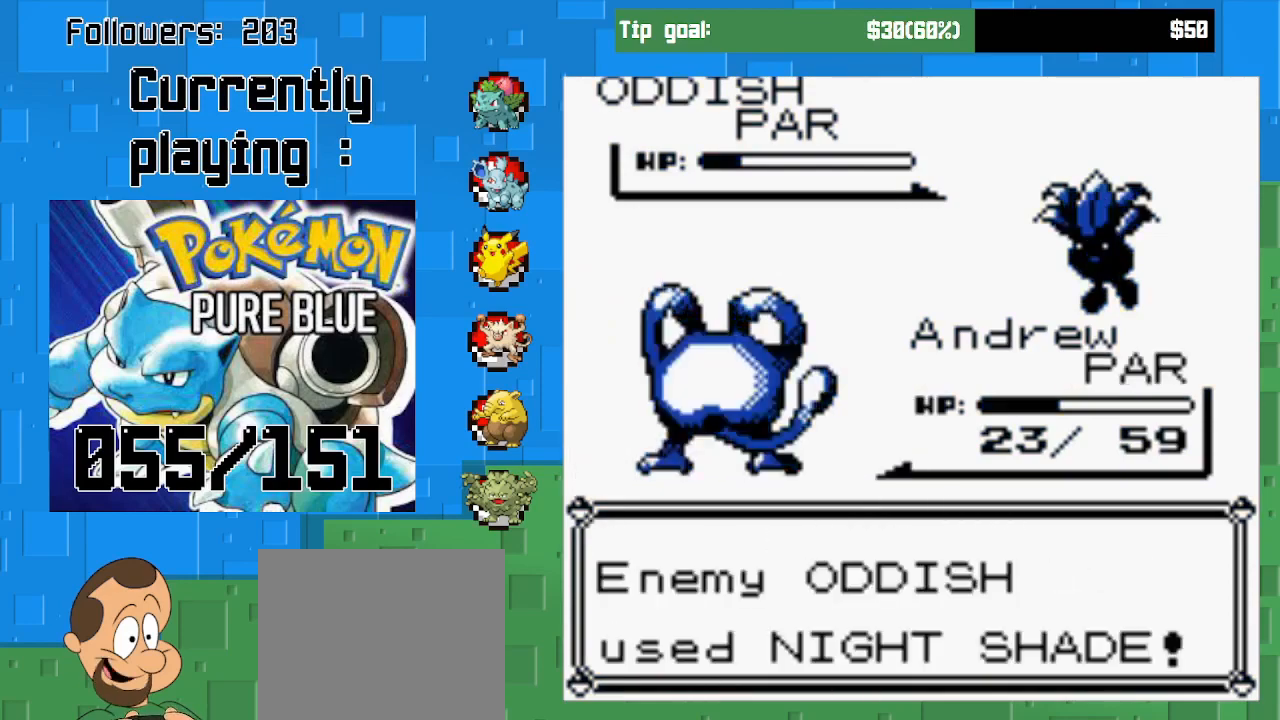
{"buttons": [], "left_stick": "center", "right_stick": "center", "events": [[67, "CIRCLE", "down"], [167, "CIRCLE", "up"], [267, "CIRCLE", "down"], [400, "CIRCLE", "up"]]}